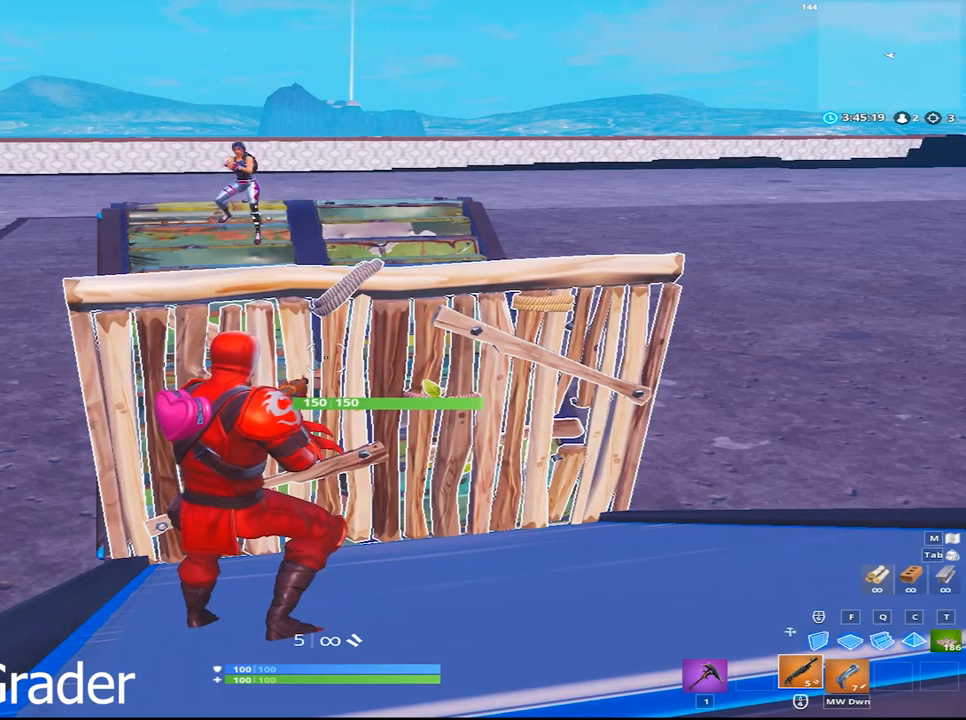
Gameplay with keyboard and mouse; each line is a JSON object with the keys and mouse buttons held at the frame after it. "events" lists presses ("down") and releases ("up") of "1", "2", "3", "4", "5", "a", "alt", "c", "caps_lock", "ctrl", "d", "e", "f", "g", "q", "r", "s", "shift", "space", "t", "tab", "v", "w", "x", "z", "mouse_left", "mouse_wheel" and "mouse_right" between this image and that frame as [ms after this image, input, new state], when the widget could be followed in between. "mouse_left", "mouse_wheel", "mouse_right" = the "left", "wheel", "right" buttons of the "mouse" list. No other keys are recorded. "wheel" means that the mouse wheel is clicked or scrolled. "mouse_move" is the direction in which the mouse moves at that frame (one of eight, or "still"), when it could be read.
{"keys": ["shift"], "mouse": [], "mouse_move": "still", "events": [[333, "shift", "down"]]}
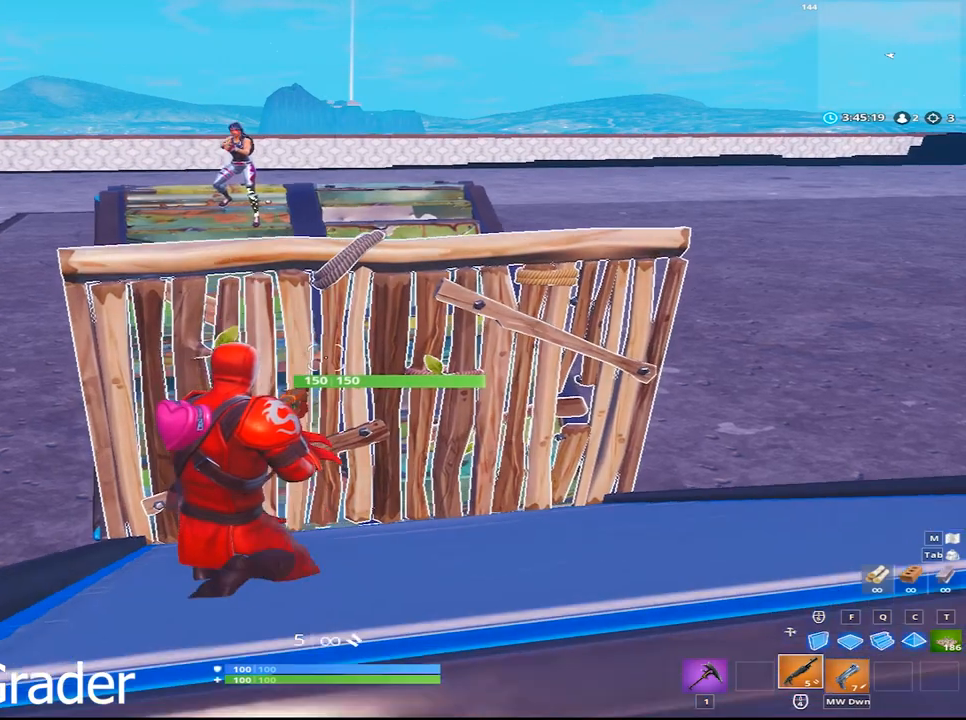
{"keys": ["shift"], "mouse": [], "mouse_move": "down", "events": [[117, "shift", "up"], [300, "d", "down"], [400, "shift", "down"], [450, "d", "up"]]}
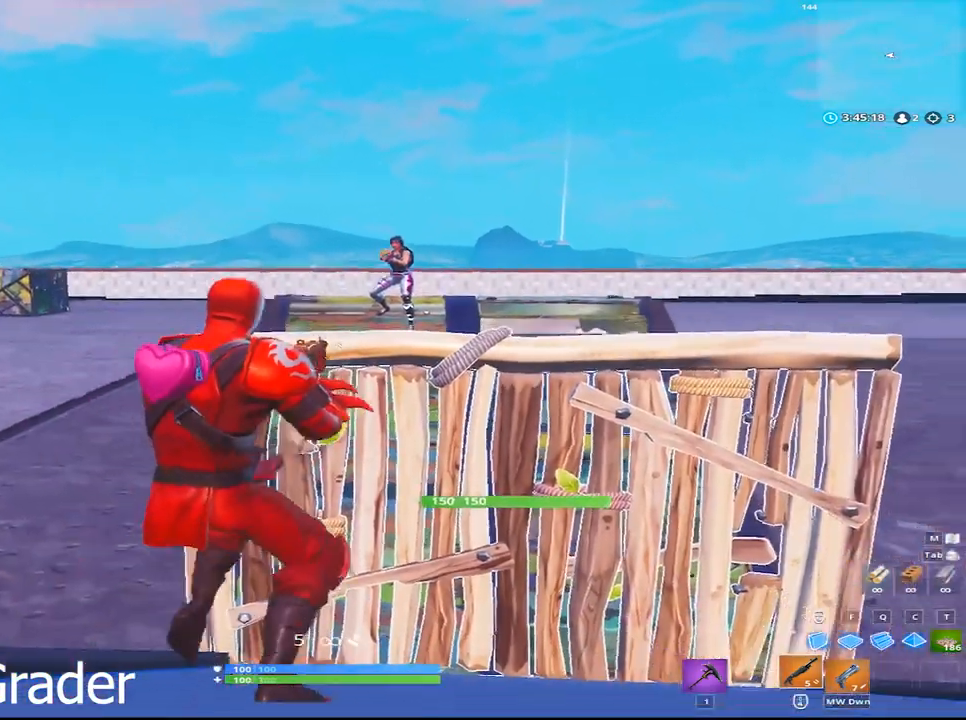
{"keys": [], "mouse": [], "mouse_move": "still", "events": [[33, "shift", "up"]]}
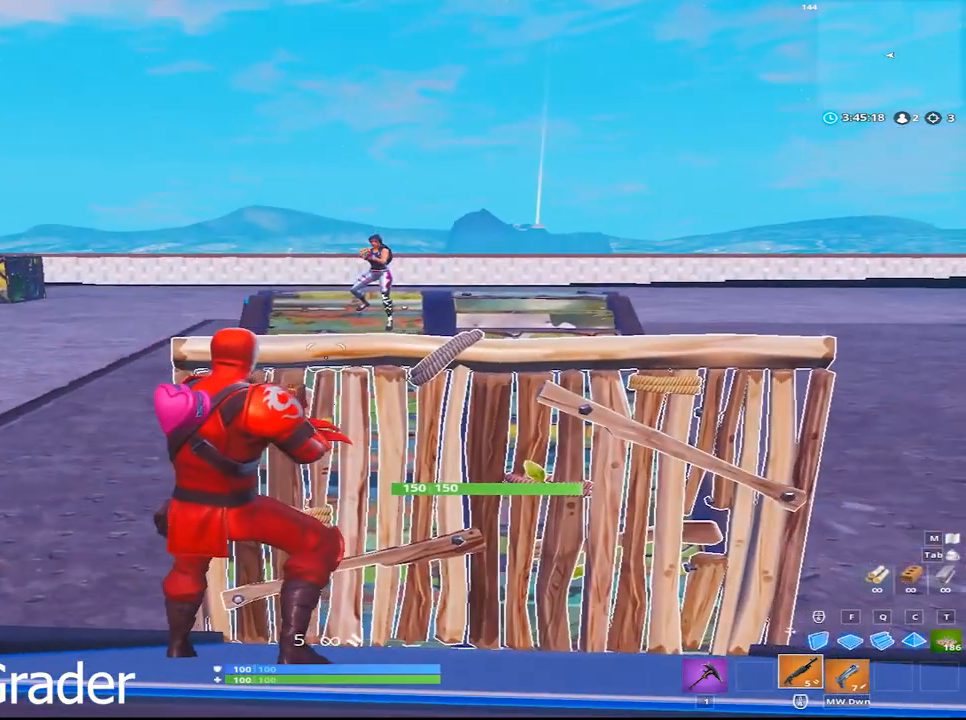
{"keys": [], "mouse": [], "mouse_move": "still", "events": []}
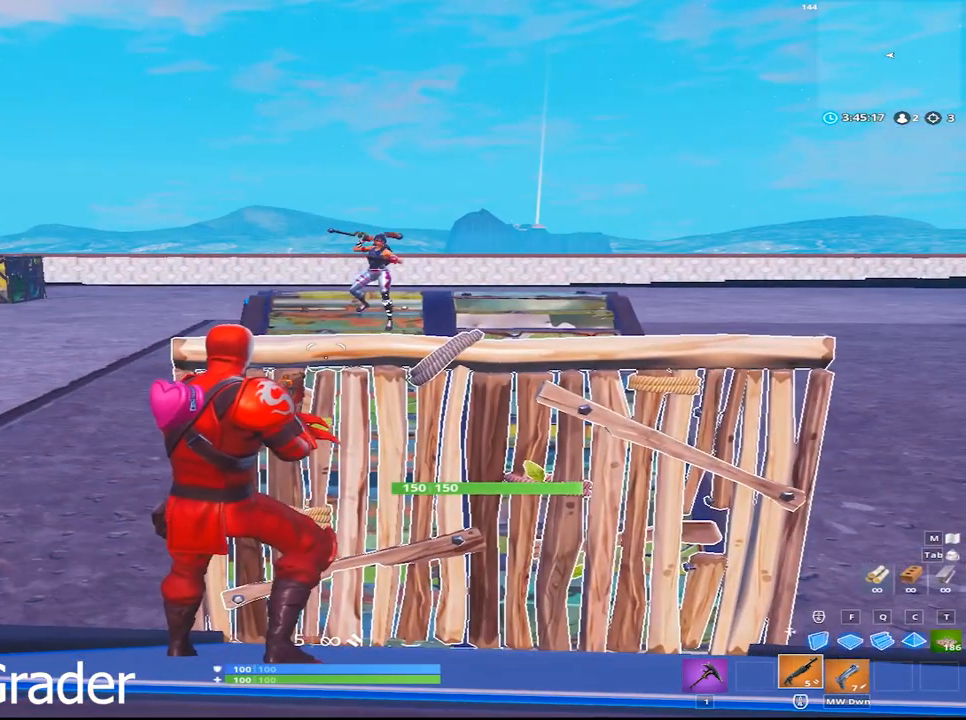
{"keys": [], "mouse": [], "mouse_move": "still", "events": []}
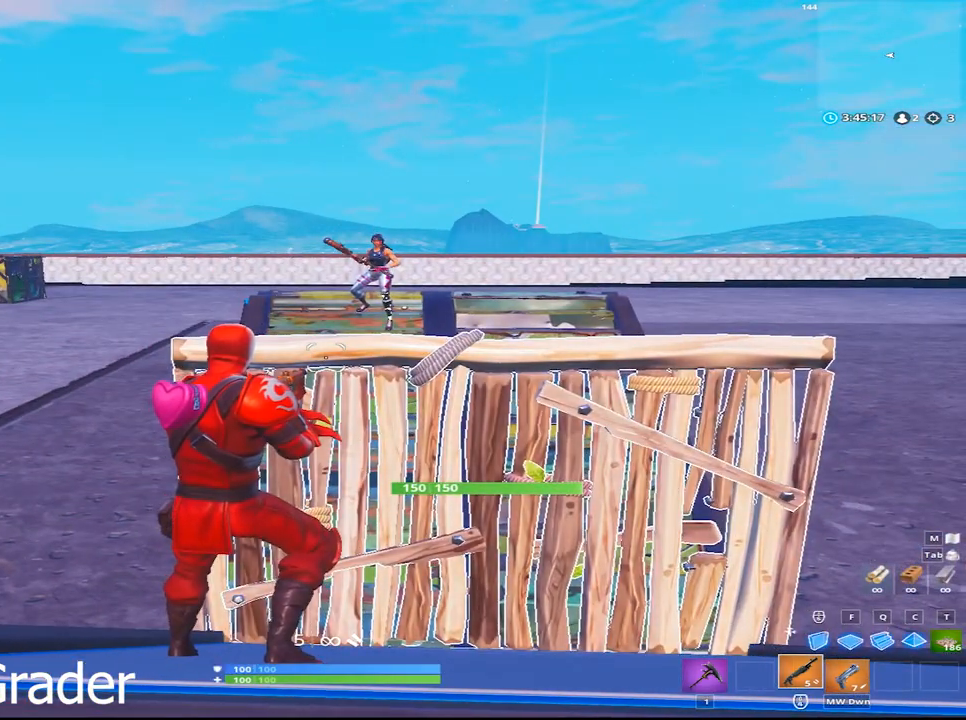
{"keys": [], "mouse": [], "mouse_move": "still", "events": []}
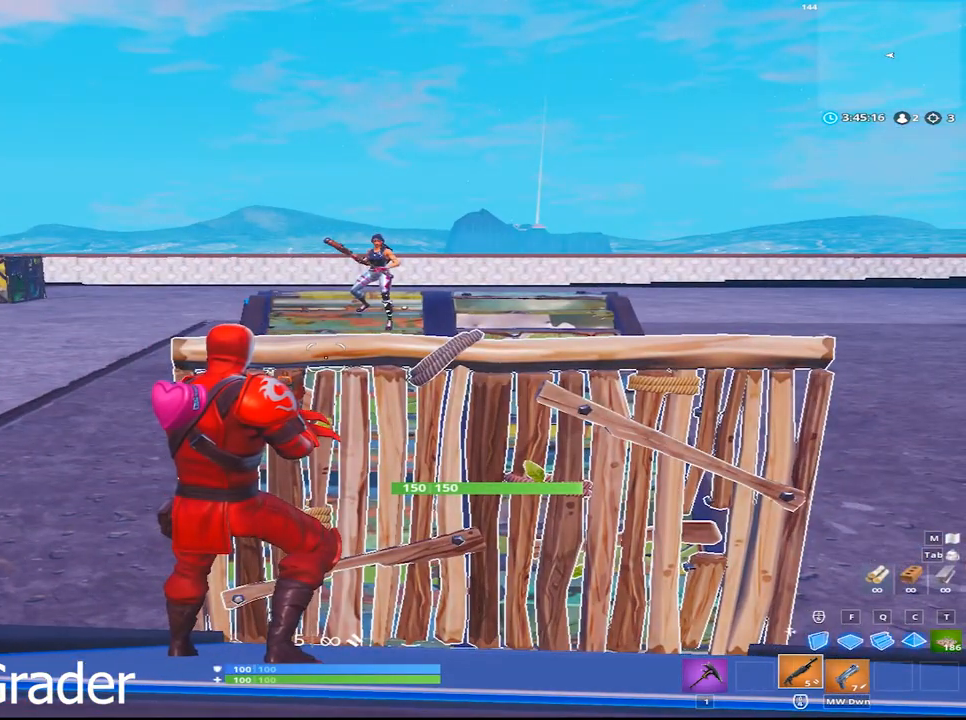
{"keys": [], "mouse": [], "mouse_move": "still", "events": []}
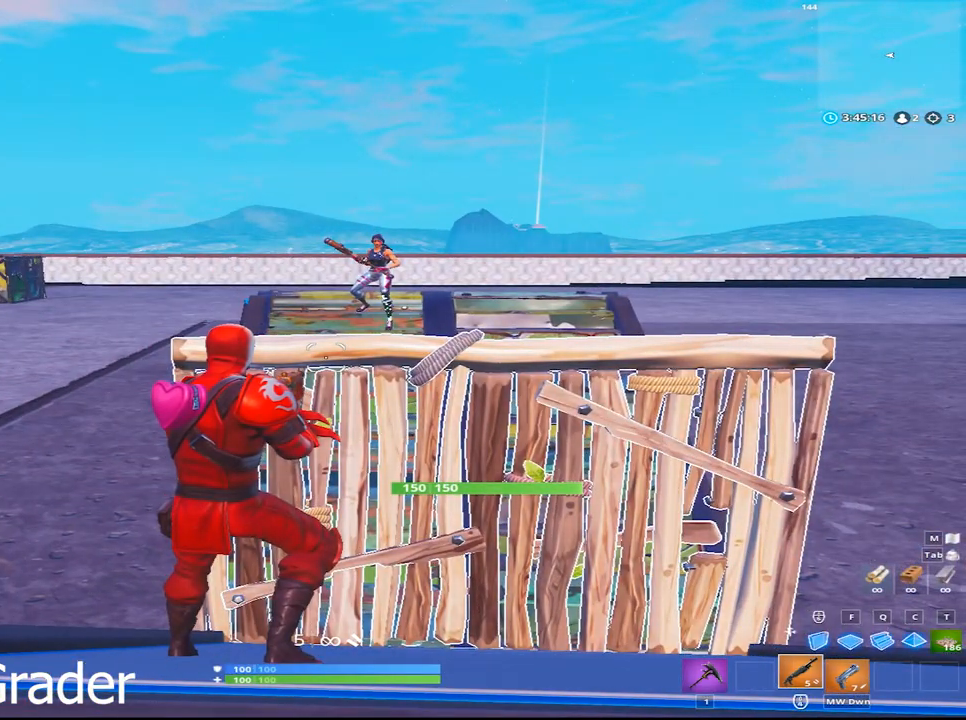
{"keys": ["a", "w"], "mouse": [], "mouse_move": "still", "events": [[67, "s", "down"], [267, "d", "down"], [300, "s", "up"], [450, "d", "up"], [500, "a", "down"], [500, "w", "down"]]}
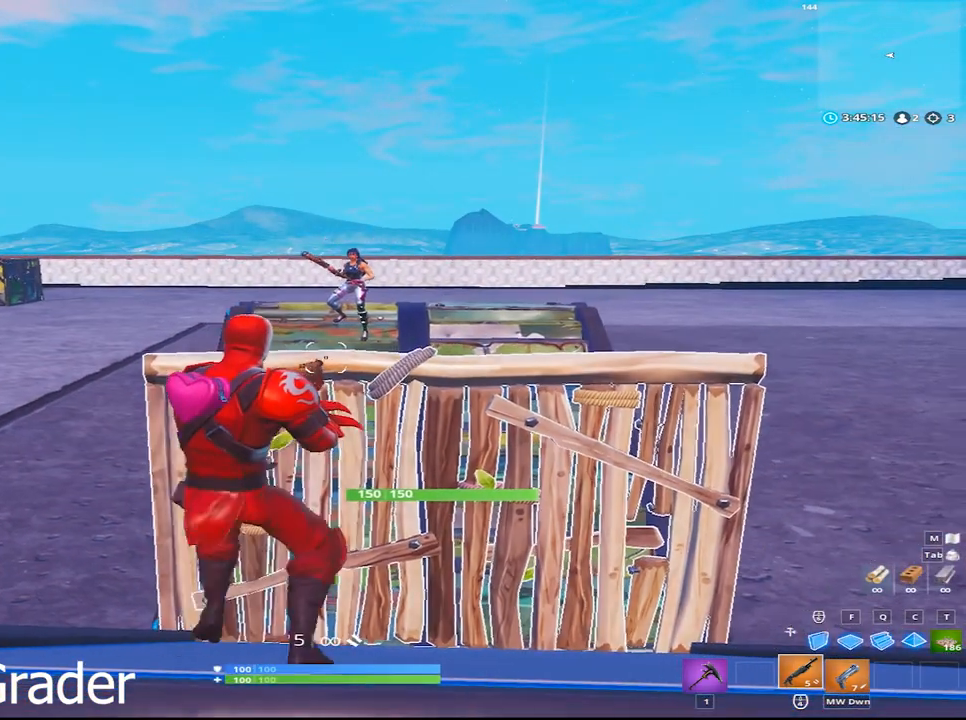
{"keys": ["caps_lock"], "mouse": [], "mouse_move": "still", "events": [[133, "w", "up"], [233, "a", "up"], [467, "caps_lock", "down"]]}
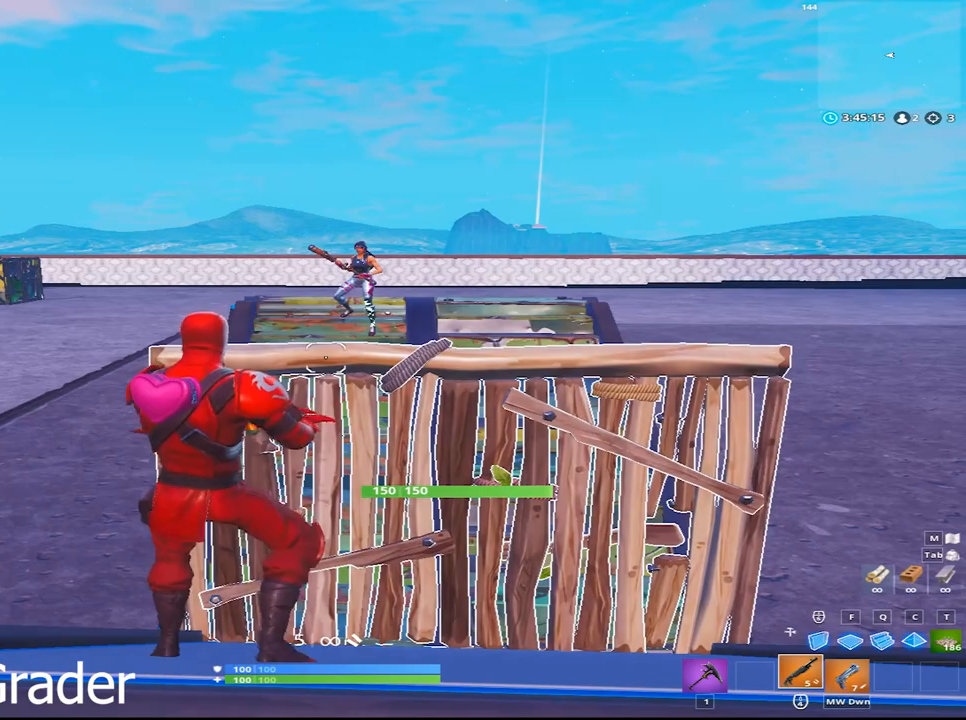
{"keys": [], "mouse": [], "mouse_move": "still"}
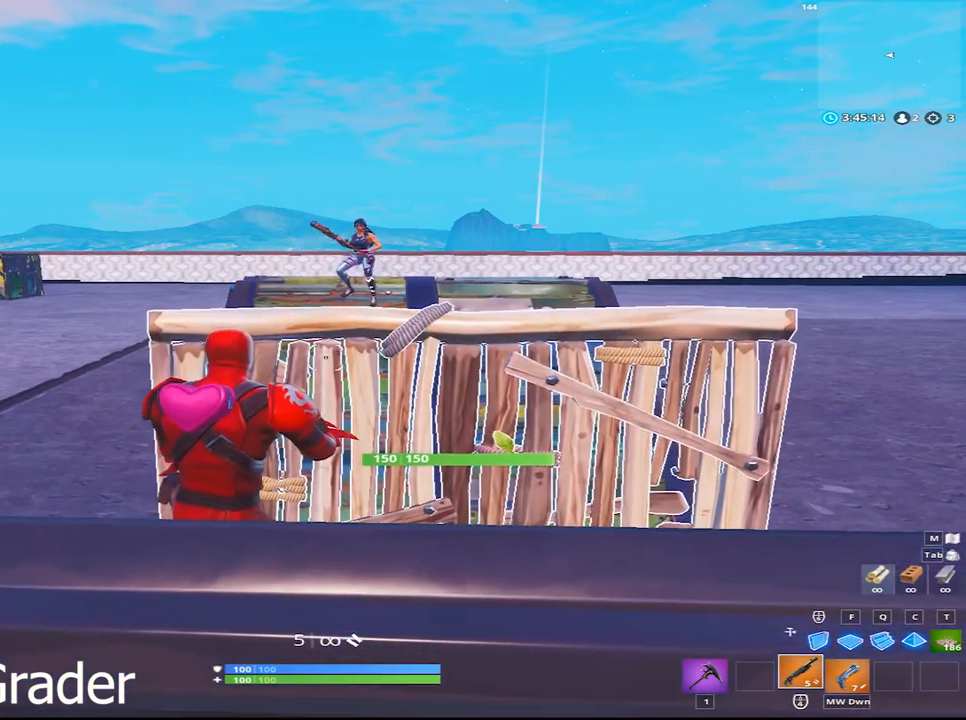
{"keys": ["a"], "mouse": [], "mouse_move": "still", "events": [[167, "d", "down"], [400, "d", "up"], [500, "a", "down"]]}
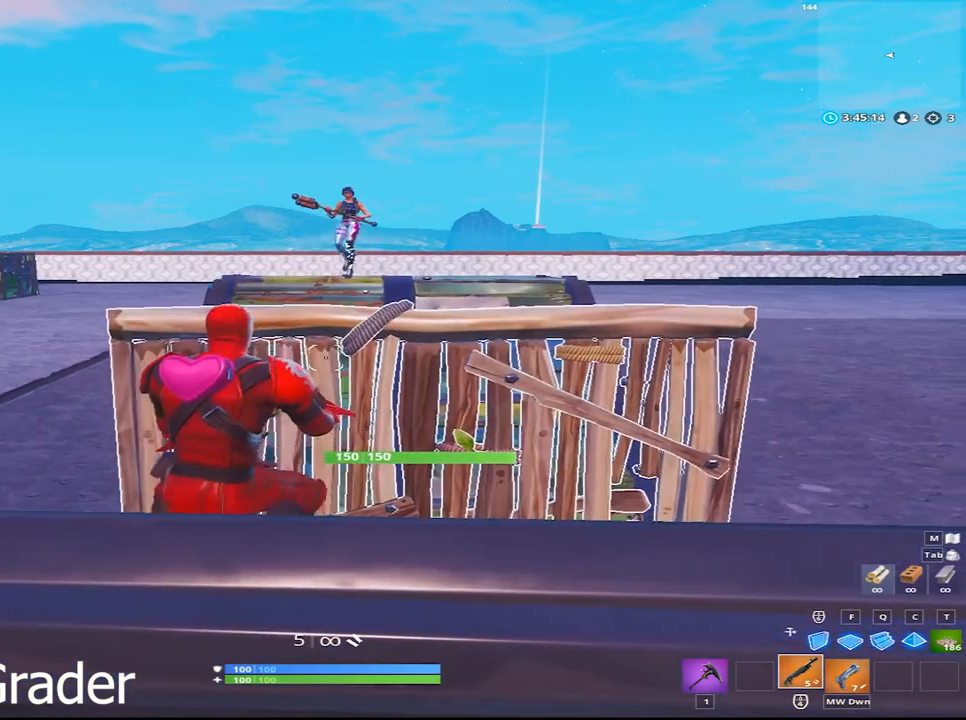
{"keys": ["a"], "mouse": [], "mouse_move": "still", "events": [[183, "space", "down"], [233, "a", "up"], [267, "d", "down"], [317, "space", "up"], [417, "a", "down"], [467, "d", "up"]]}
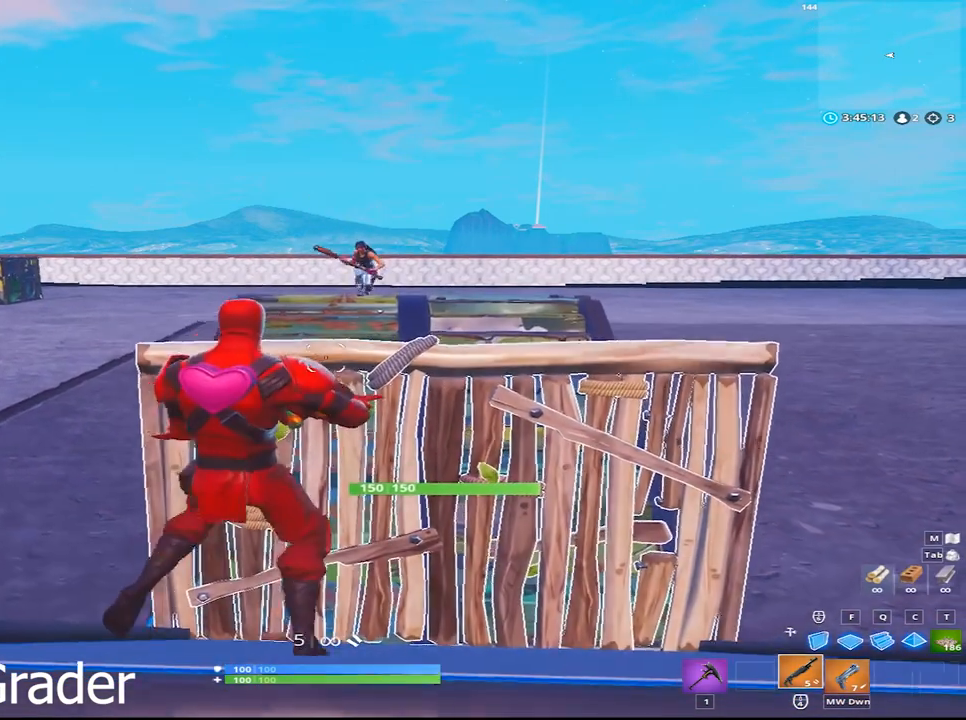
{"keys": ["d"], "mouse": [], "mouse_move": "still", "events": [[50, "d", "down"], [100, "a", "up"], [250, "a", "down"], [283, "d", "up"], [383, "a", "up"], [383, "d", "down"]]}
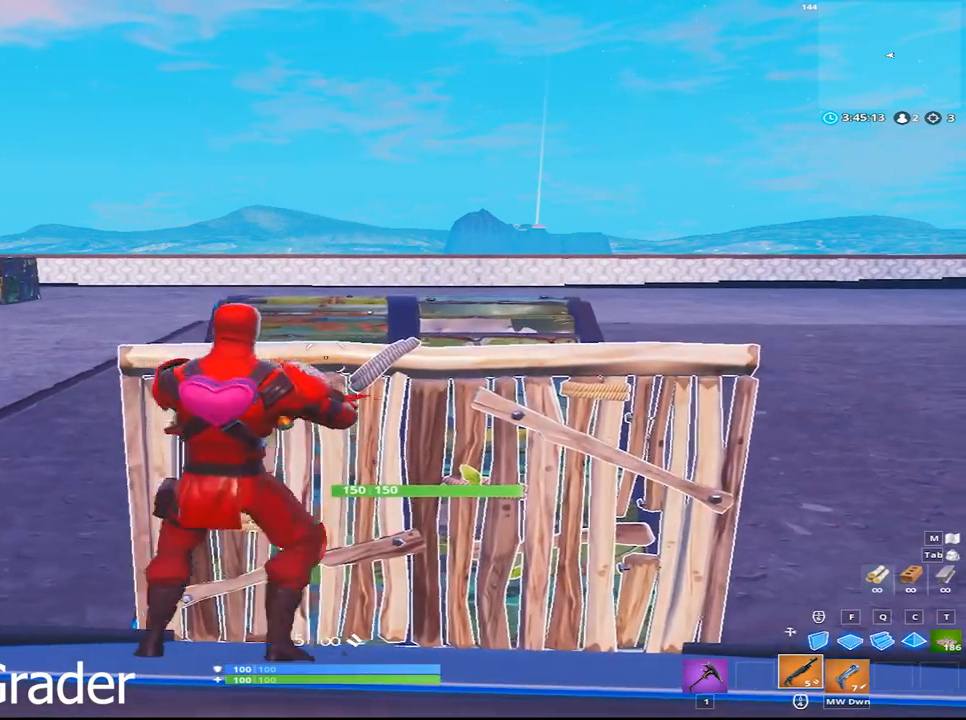
{"keys": ["a"], "mouse": [], "mouse_move": "still", "events": [[17, "a", "down"], [17, "d", "up"], [267, "a", "up"], [267, "d", "down"], [450, "a", "down"], [450, "d", "up"]]}
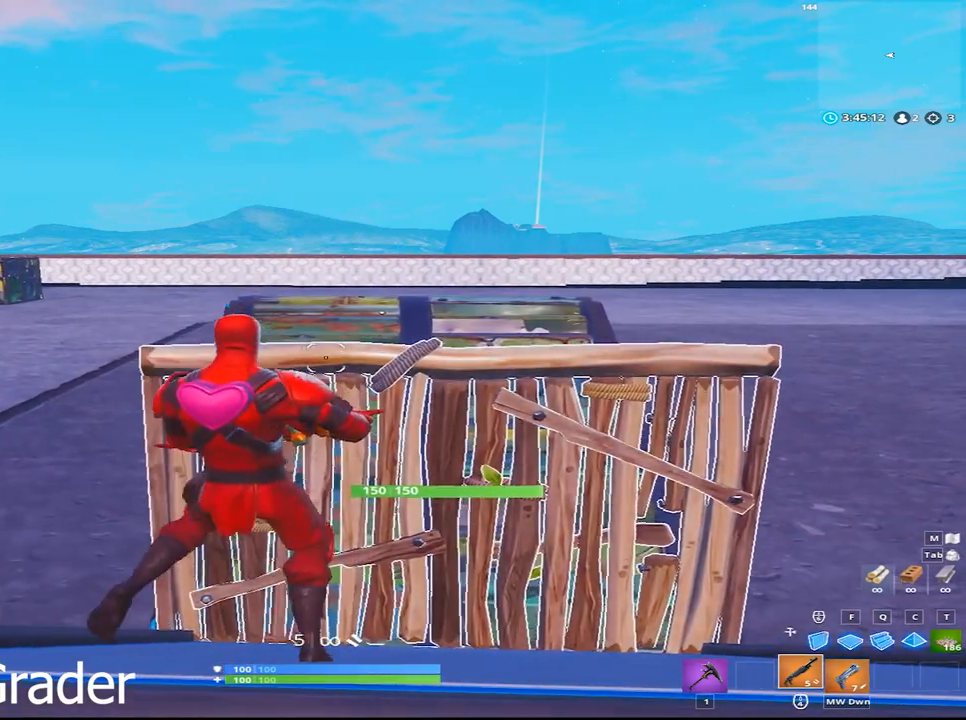
{"keys": ["d"], "mouse": [], "mouse_move": "still", "events": [[33, "d", "down"], [83, "a", "up"], [233, "a", "down"], [233, "d", "up"], [417, "a", "up"], [417, "d", "down"]]}
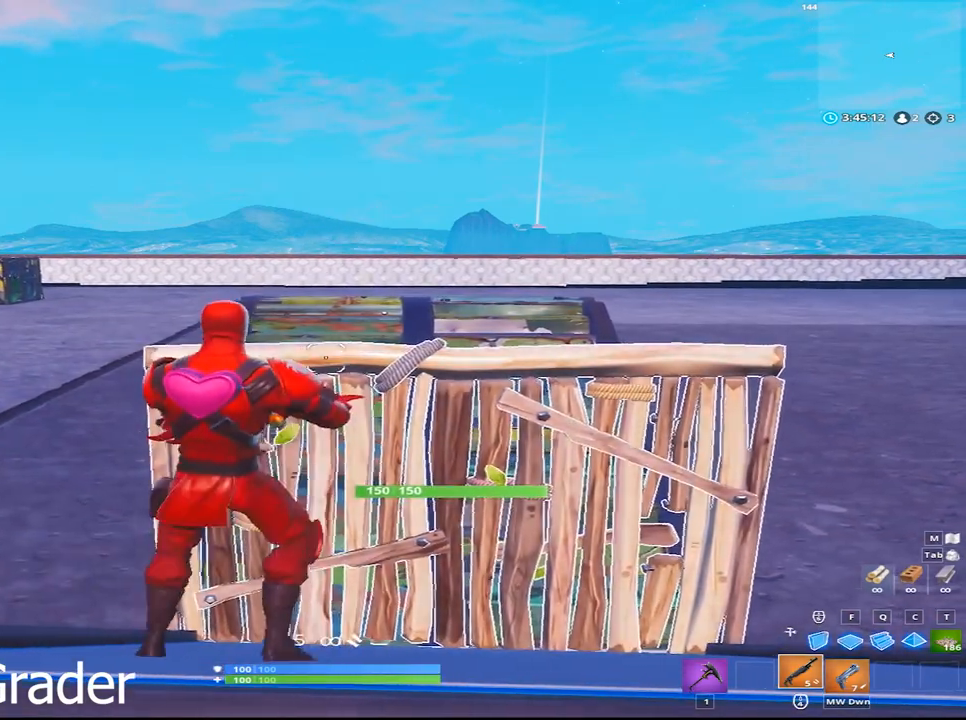
{"keys": ["a"], "mouse": [], "mouse_move": "still", "events": [[50, "a", "down"], [50, "d", "up"], [200, "a", "up"], [483, "a", "down"]]}
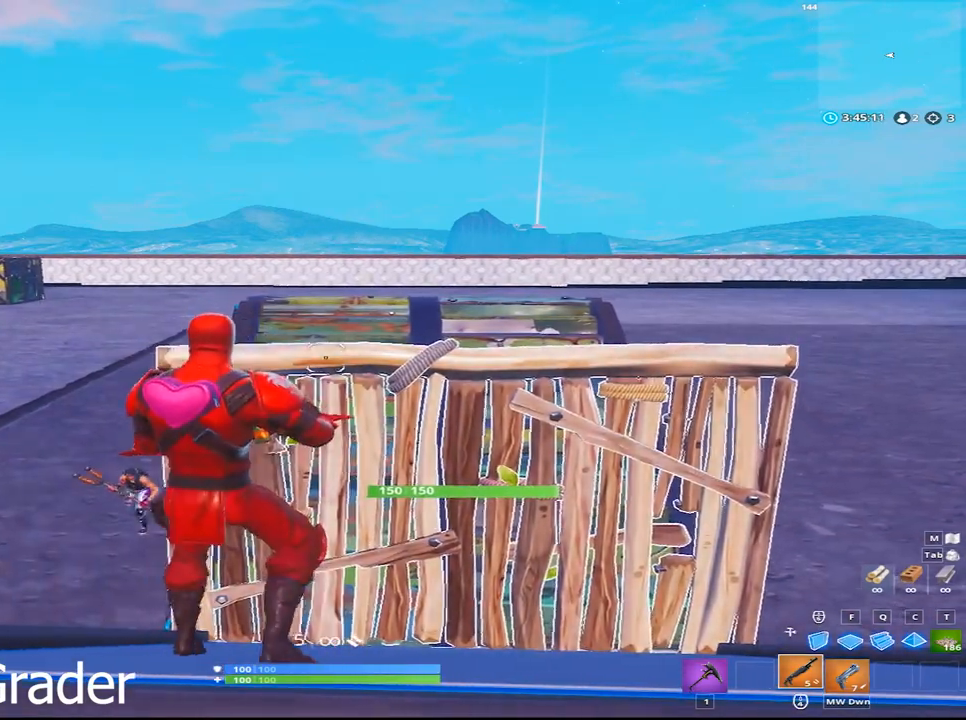
{"keys": [], "mouse": [], "mouse_move": "down", "events": [[250, "a", "up"]]}
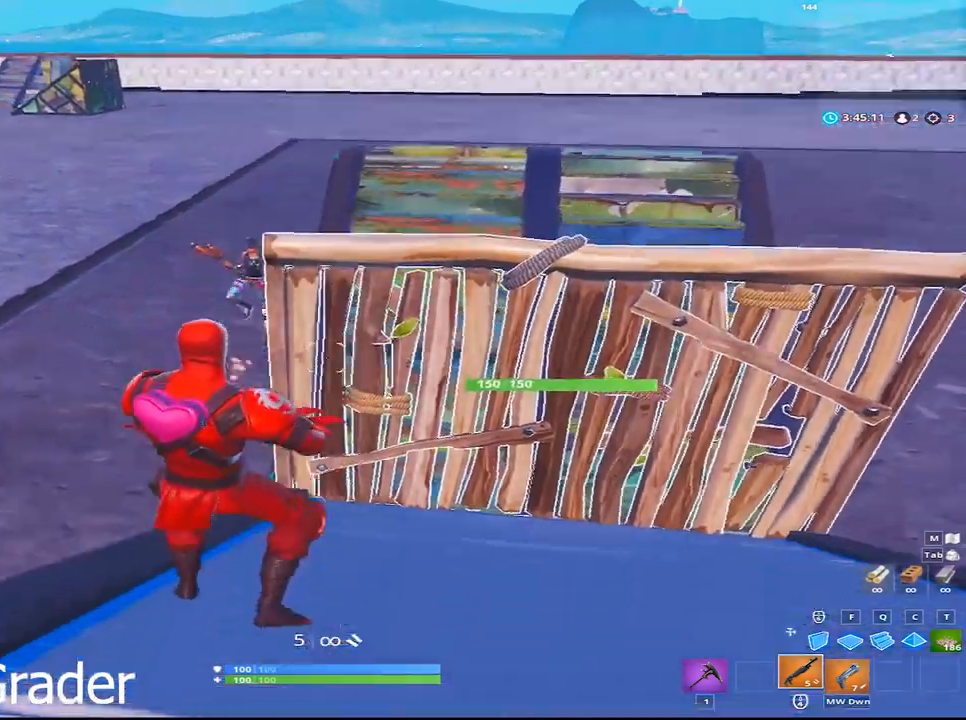
{"keys": ["d"], "mouse": [], "mouse_move": "up-right", "events": [[83, "s", "down"], [317, "s", "up"], [467, "d", "down"]]}
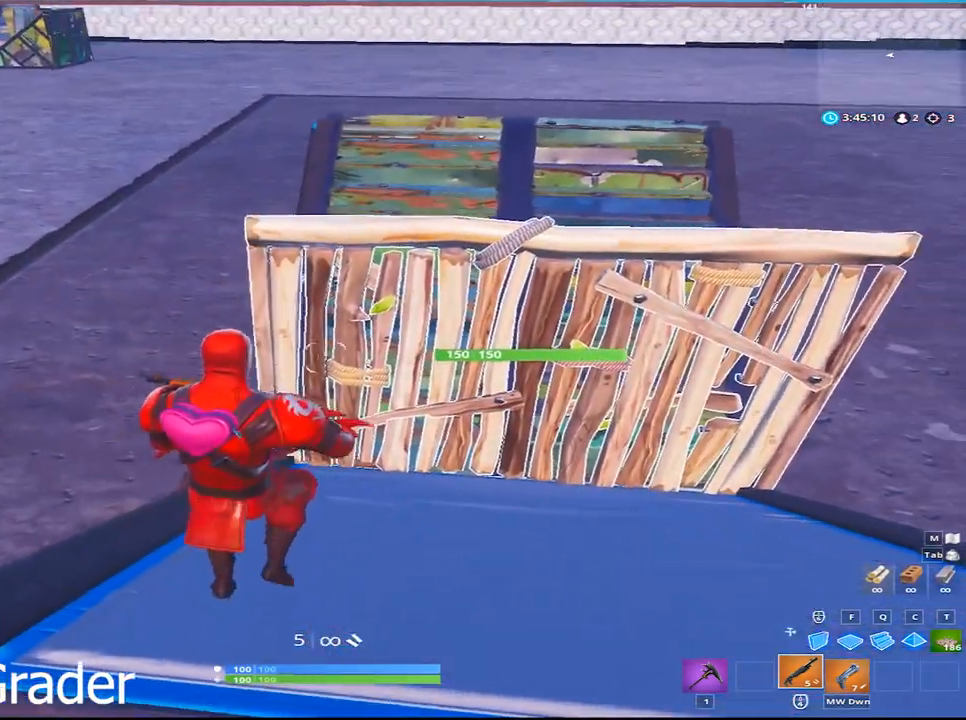
{"keys": ["d"], "mouse": [], "mouse_move": "still", "events": [[100, "d", "up"], [200, "a", "down"], [333, "a", "up"], [333, "d", "down"]]}
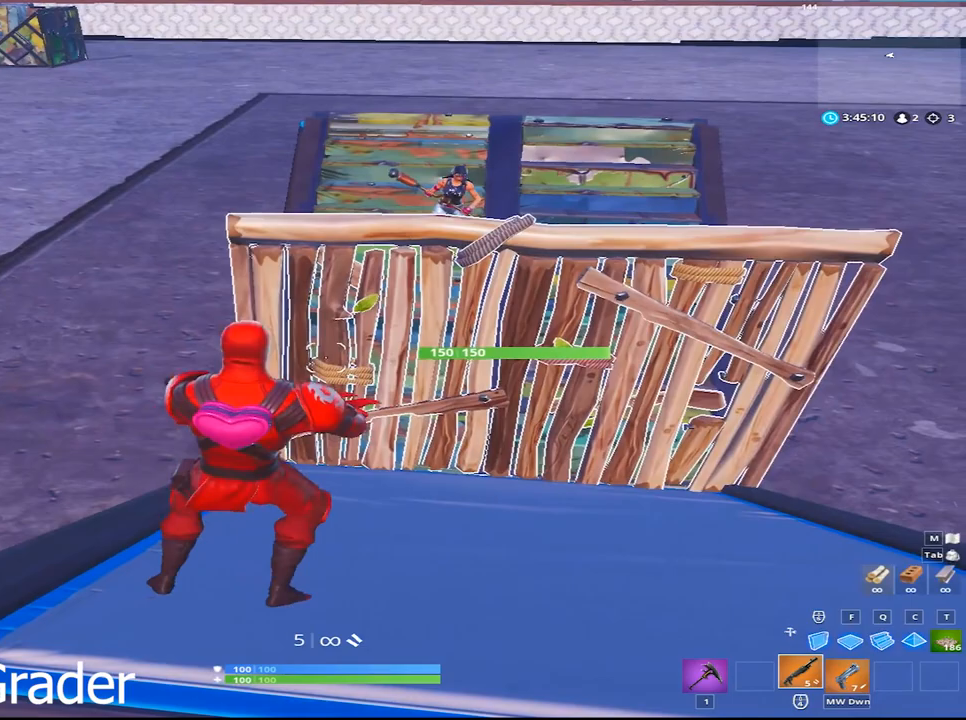
{"keys": [], "mouse": [], "mouse_move": "still", "events": [[350, "d", "up"]]}
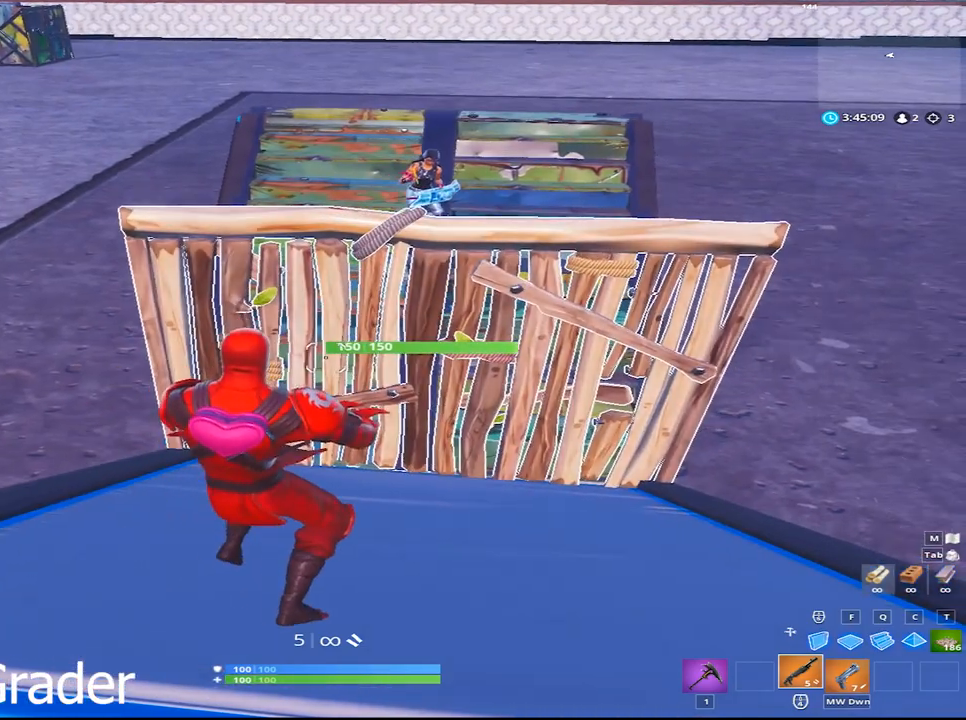
{"keys": [], "mouse": [], "mouse_move": "still", "events": []}
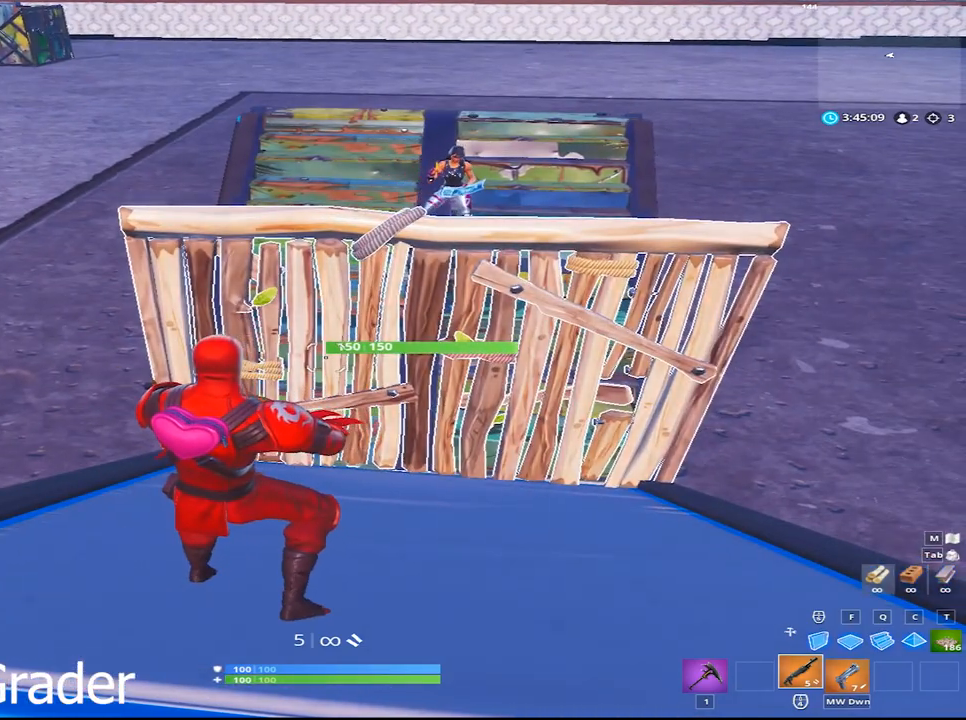
{"keys": [], "mouse": [], "mouse_move": "still", "events": []}
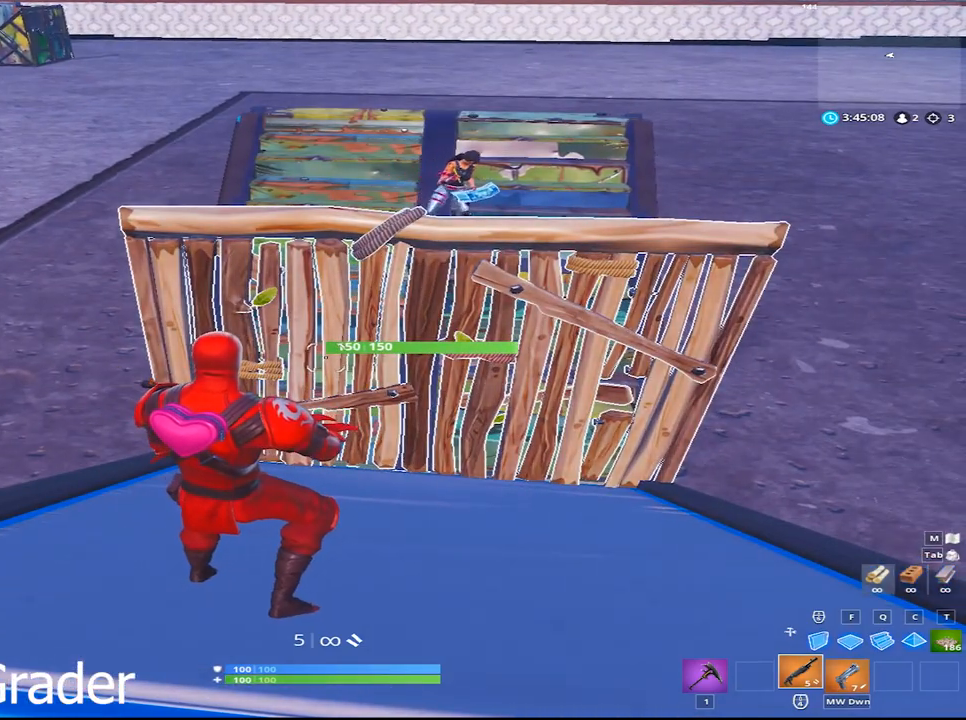
{"keys": ["d", "w"], "mouse": [], "mouse_move": "still", "events": [[267, "q", "down"], [300, "w", "down"], [450, "q", "up"], [500, "d", "down"]]}
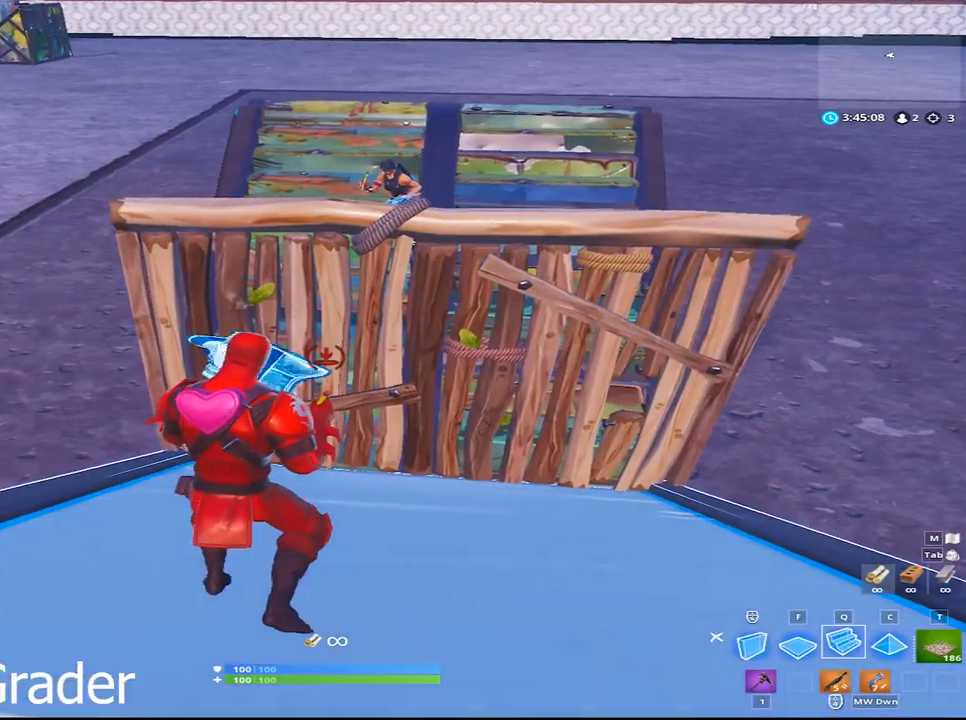
{"keys": [], "mouse": [], "mouse_move": "still", "events": [[183, "d", "up"], [317, "w", "up"]]}
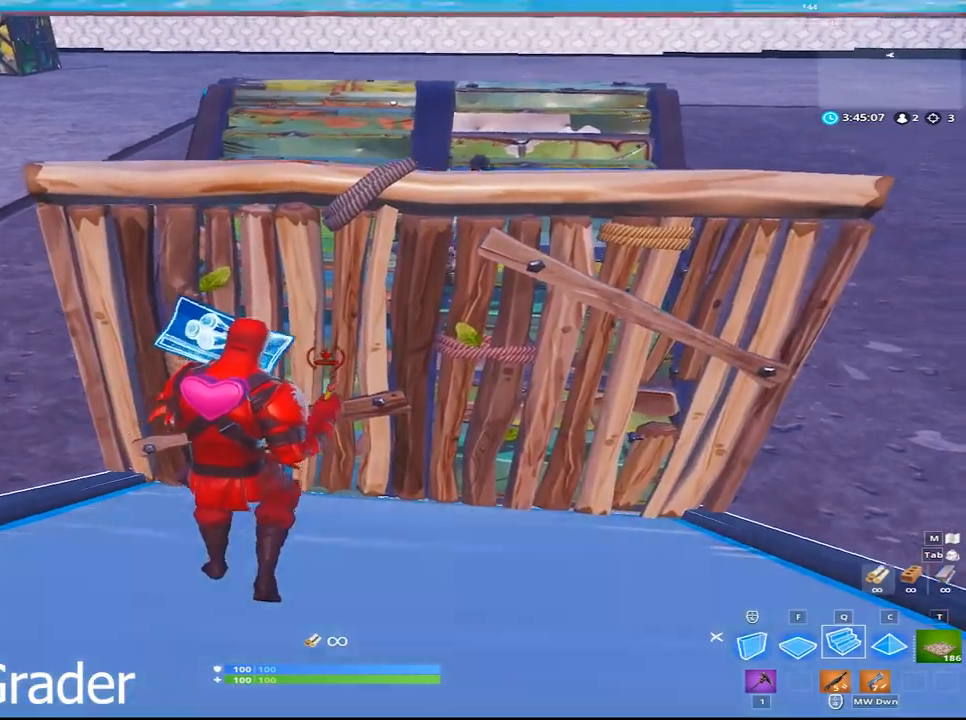
{"keys": ["w"], "mouse": [], "mouse_move": "still", "events": [[50, "s", "down"], [100, "s", "up"], [200, "w", "down"]]}
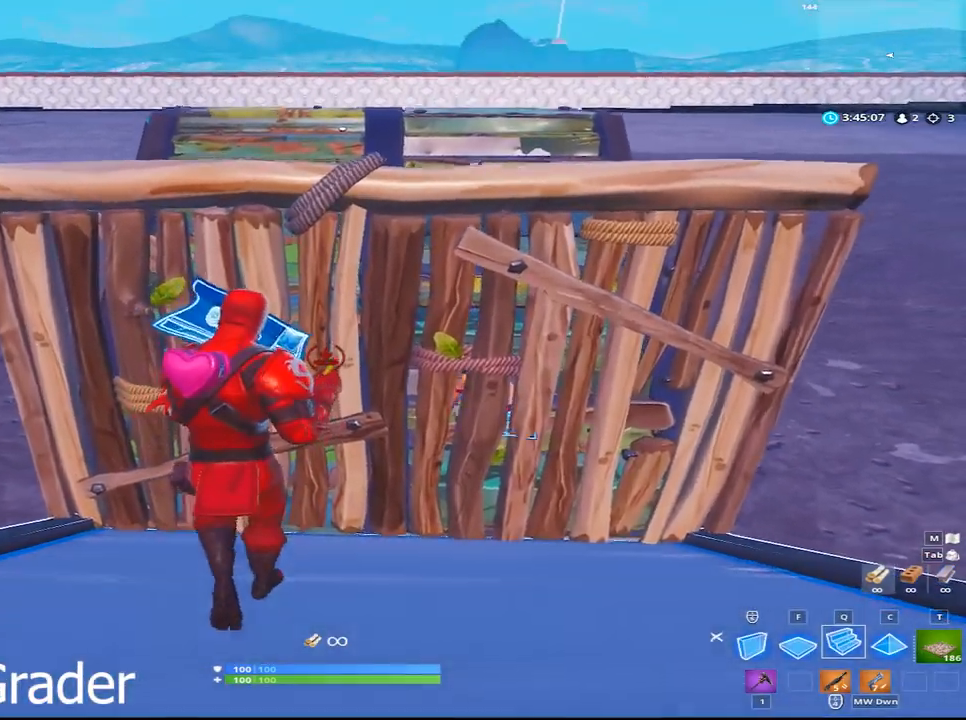
{"keys": [], "mouse": [], "mouse_move": "up", "events": [[500, "w", "up"]]}